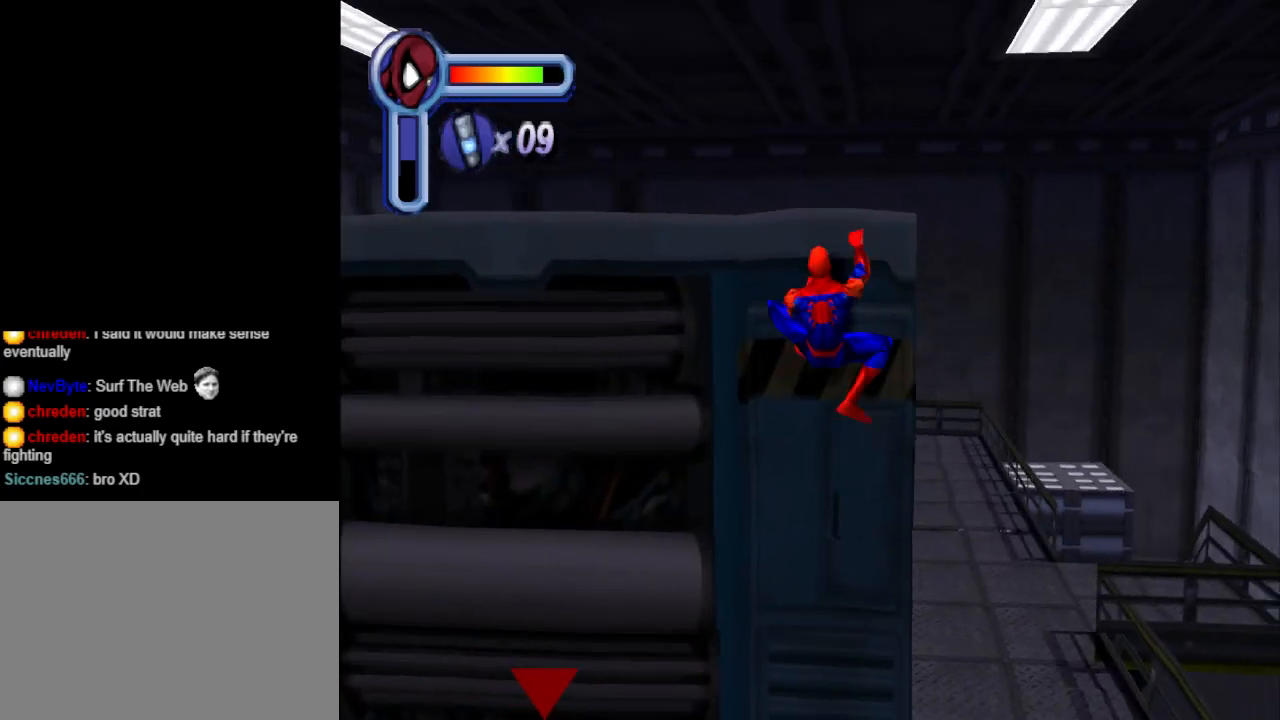
Gameplay with a controller (PlayStation layout); each line is a JSON object with the inputs held at the frame after it. "events" lists button and stick changes between this image and that frame as [ms after this image, input, new state], when the widget could be followed in between. Not read: L2 R2 left_stick right_stick.
{"buttons": ["DPAD_UP", "DPAD_LEFT"], "events": [[300, "CROSS", "up"]]}
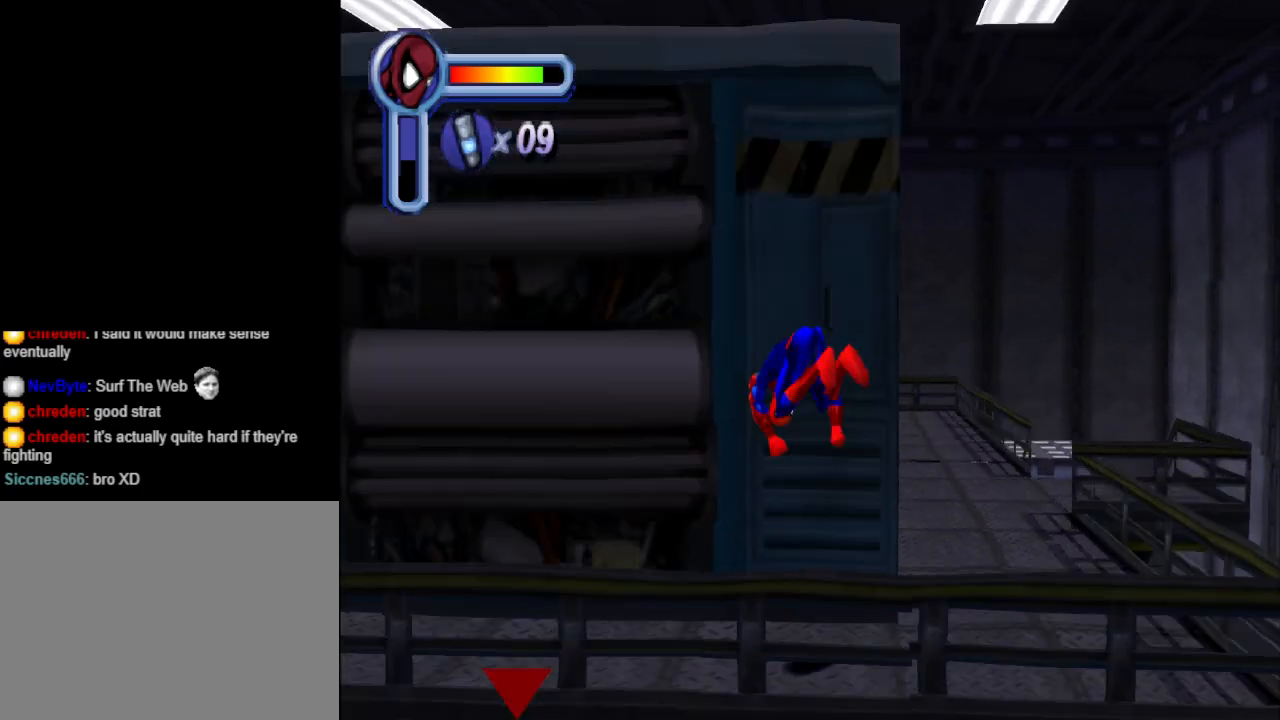
{"buttons": ["DPAD_UP", "DPAD_LEFT"], "events": []}
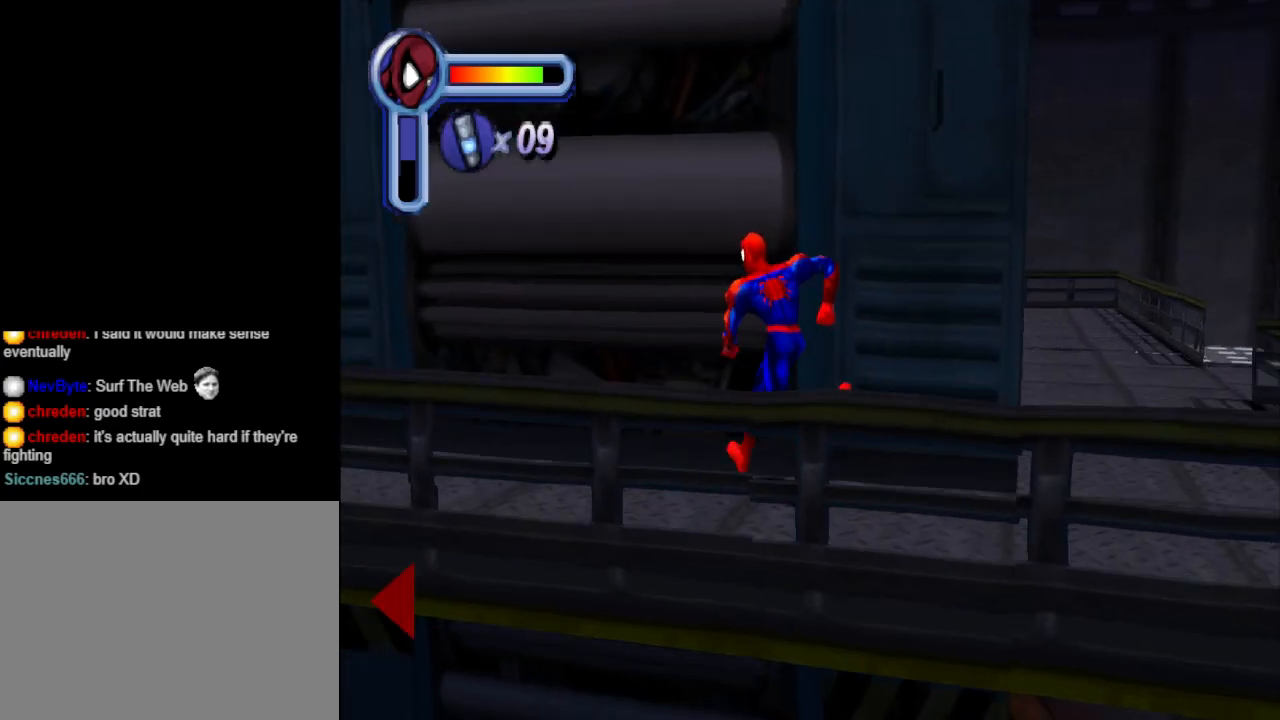
{"buttons": ["DPAD_UP", "DPAD_LEFT"], "events": []}
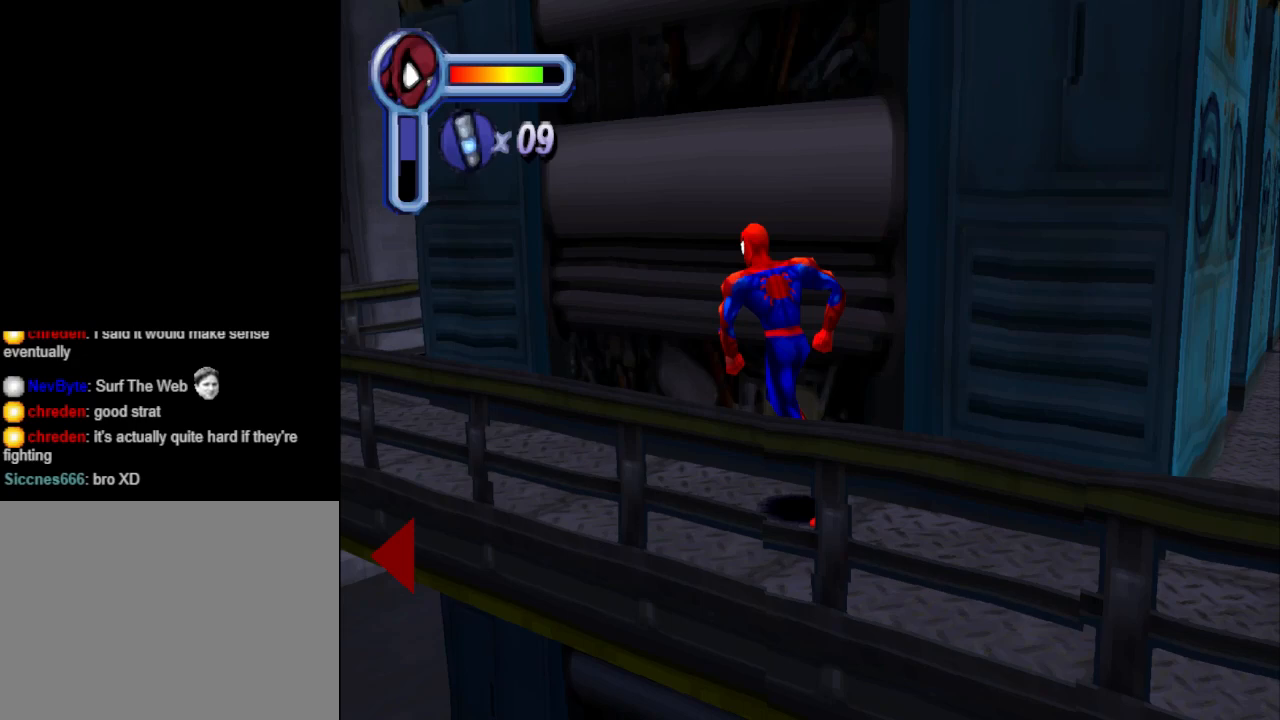
{"buttons": ["DPAD_UP"], "events": [[200, "DPAD_UP", "up"], [467, "DPAD_UP", "down"], [500, "DPAD_LEFT", "up"]]}
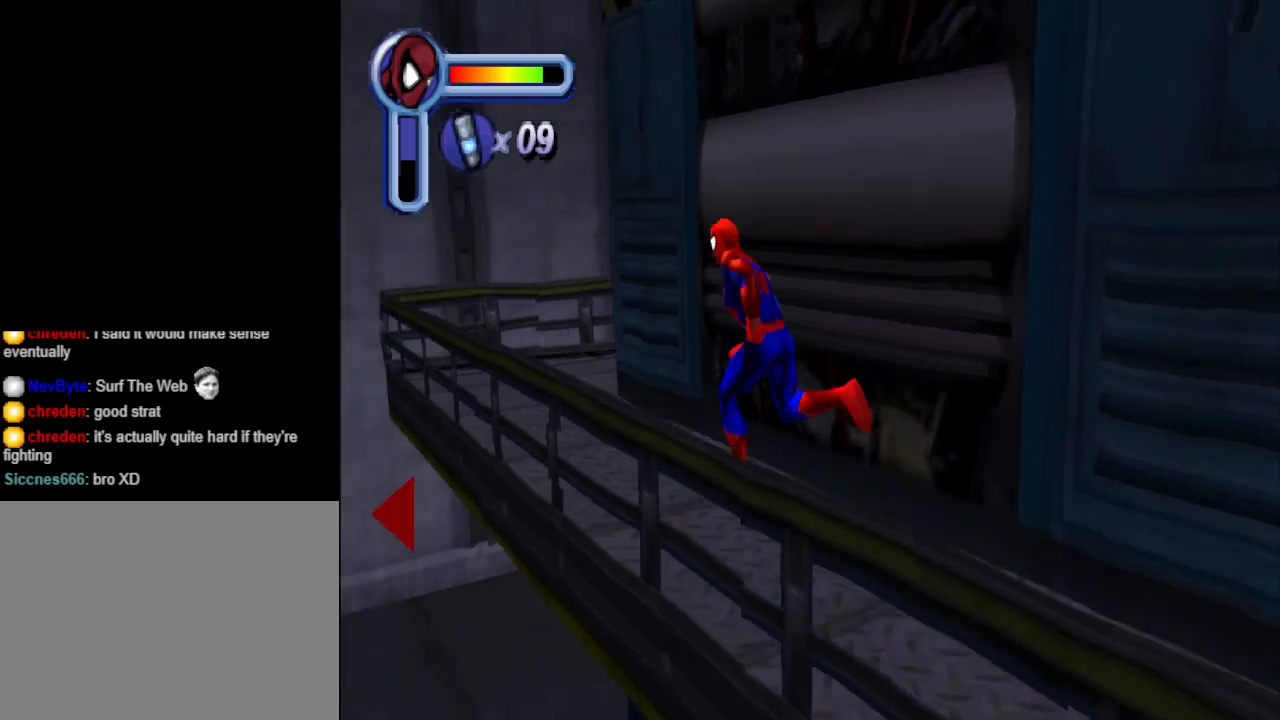
{"buttons": ["DPAD_UP"], "events": [[200, "DPAD_LEFT", "down"], [333, "DPAD_LEFT", "up"]]}
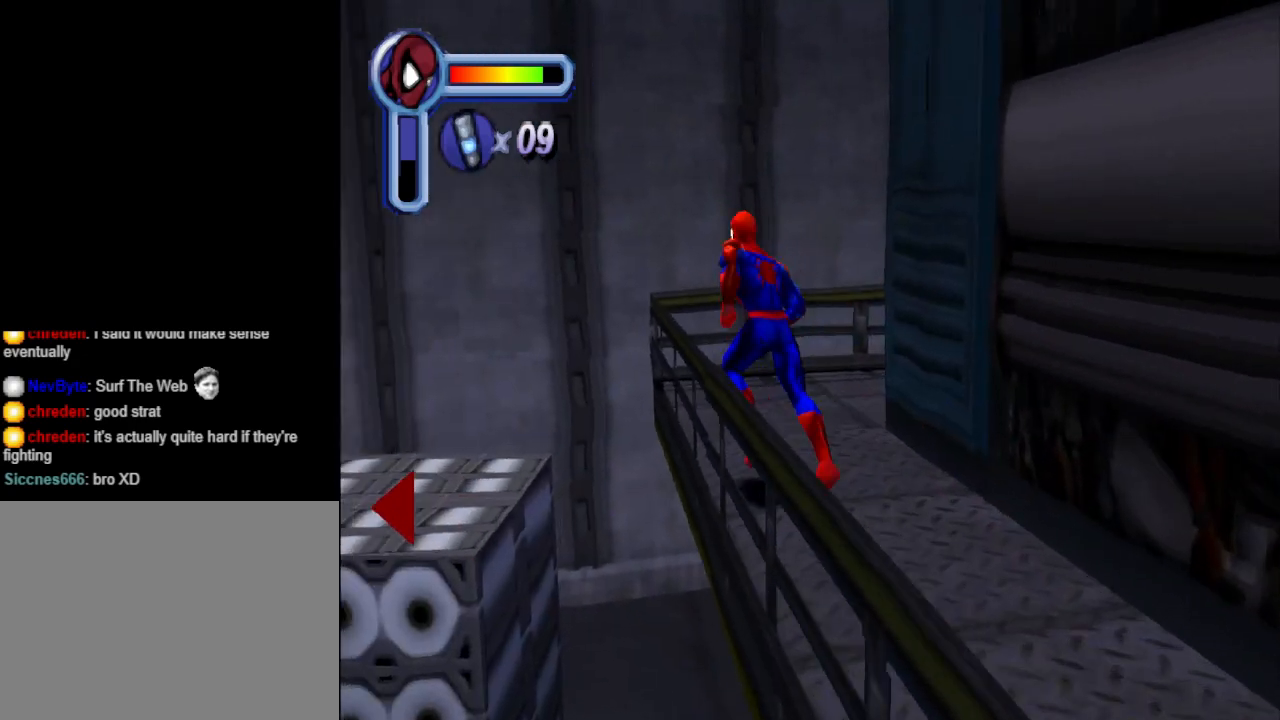
{"buttons": ["DPAD_RIGHT"], "events": [[133, "DPAD_RIGHT", "down"], [500, "DPAD_UP", "up"]]}
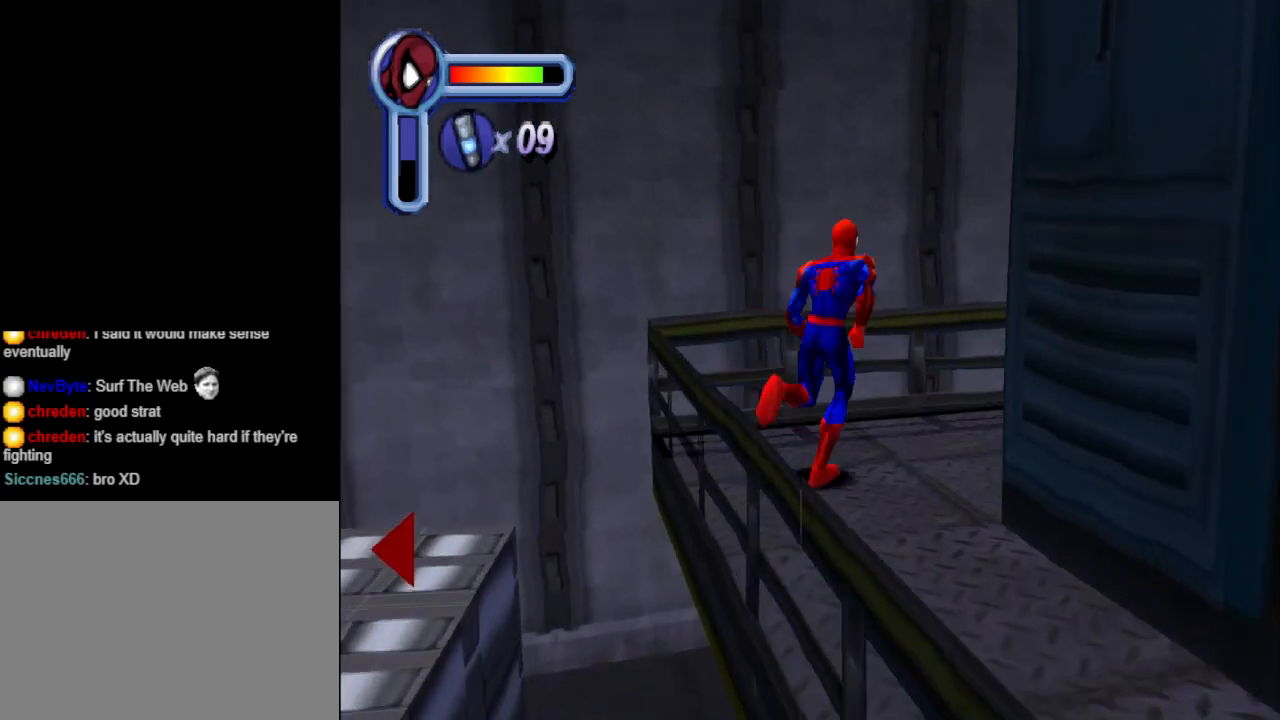
{"buttons": ["DPAD_UP"], "events": [[67, "L1", "down"], [167, "DPAD_UP", "down"], [433, "DPAD_RIGHT", "up"], [467, "L1", "up"]]}
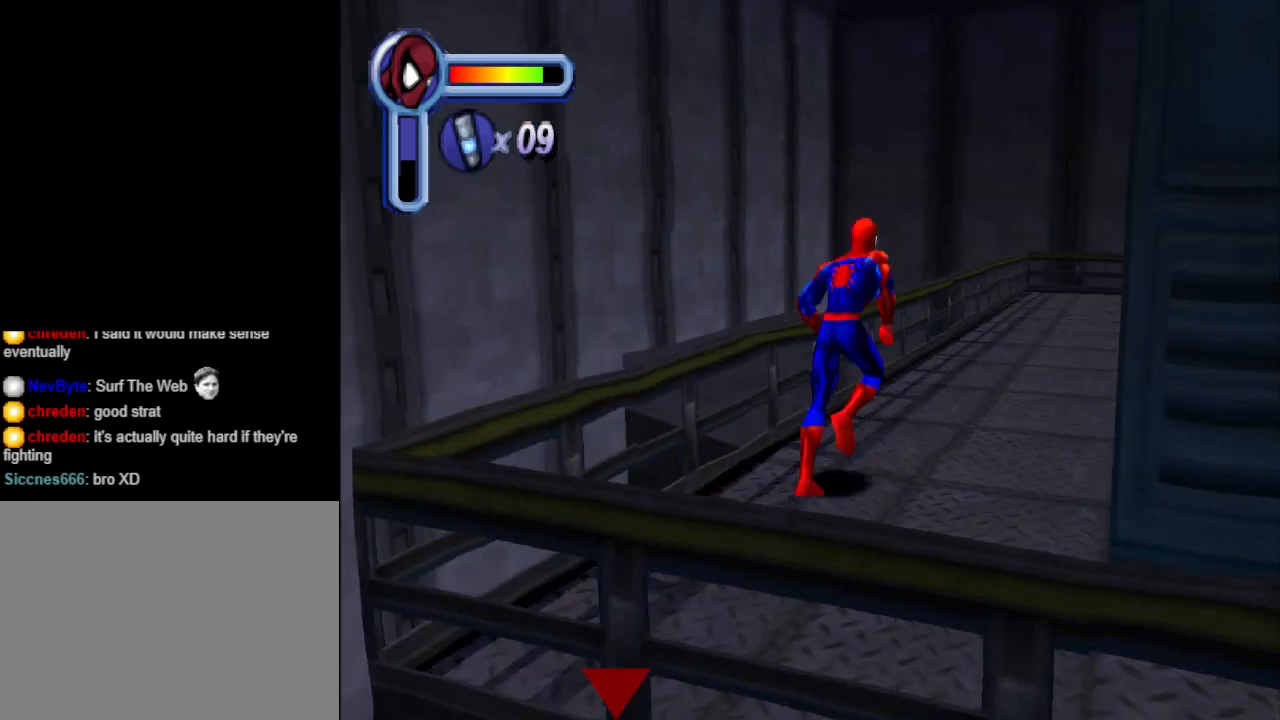
{"buttons": ["CROSS", "DPAD_UP"], "events": [[233, "CROSS", "down"]]}
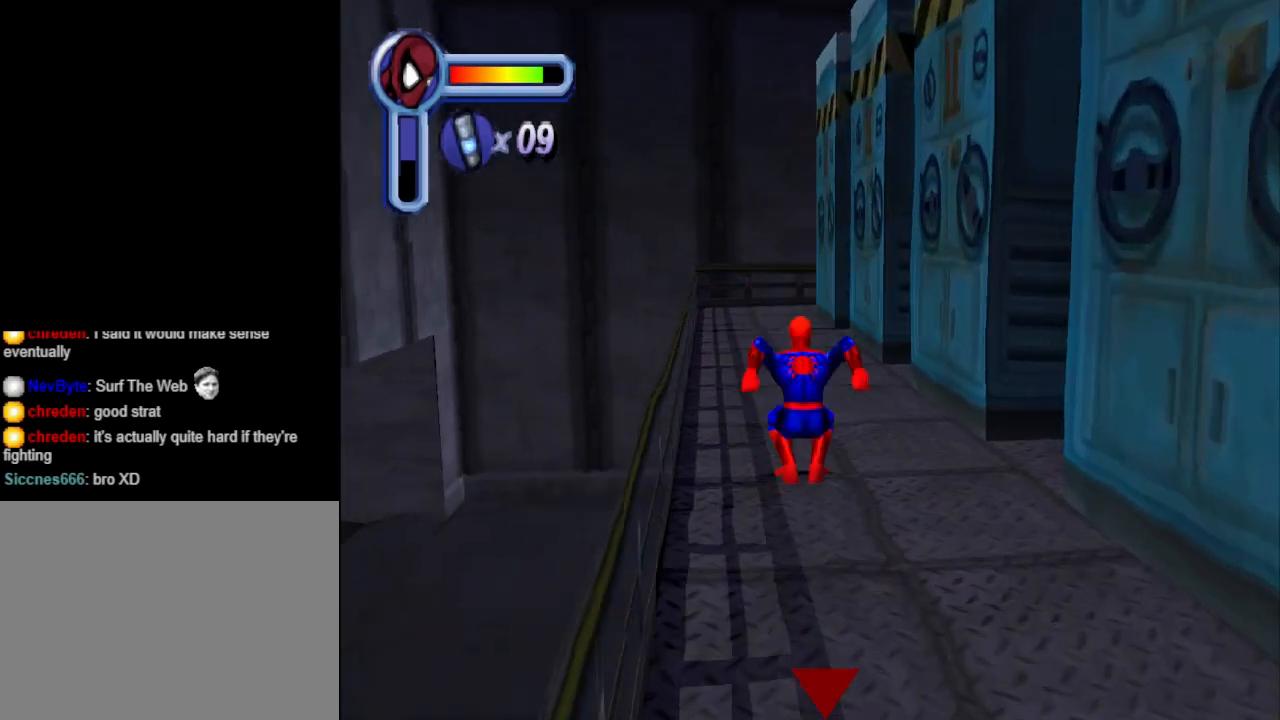
{"buttons": ["CROSS", "DPAD_UP"], "events": [[367, "DPAD_LEFT", "down"], [400, "DPAD_LEFT", "up"]]}
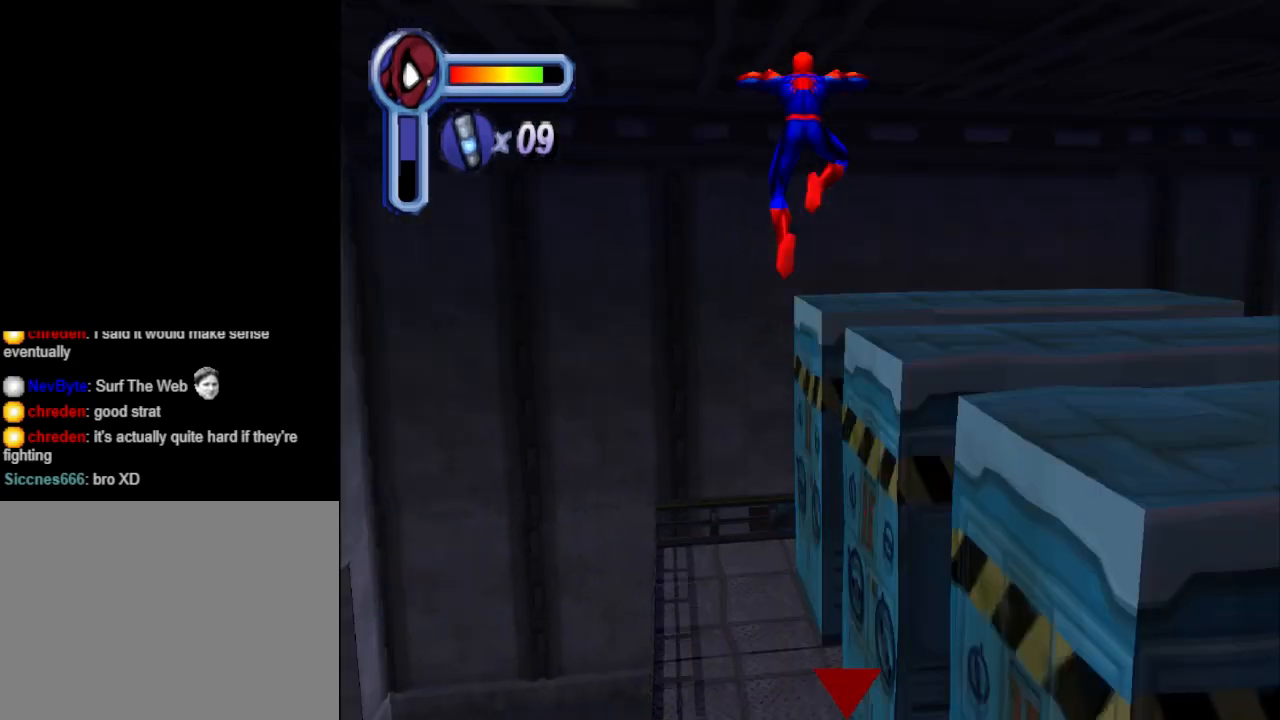
{"buttons": ["CROSS", "DPAD_UP", "DPAD_LEFT"], "events": [[67, "CROSS", "up"], [333, "DPAD_LEFT", "down"], [467, "CROSS", "down"]]}
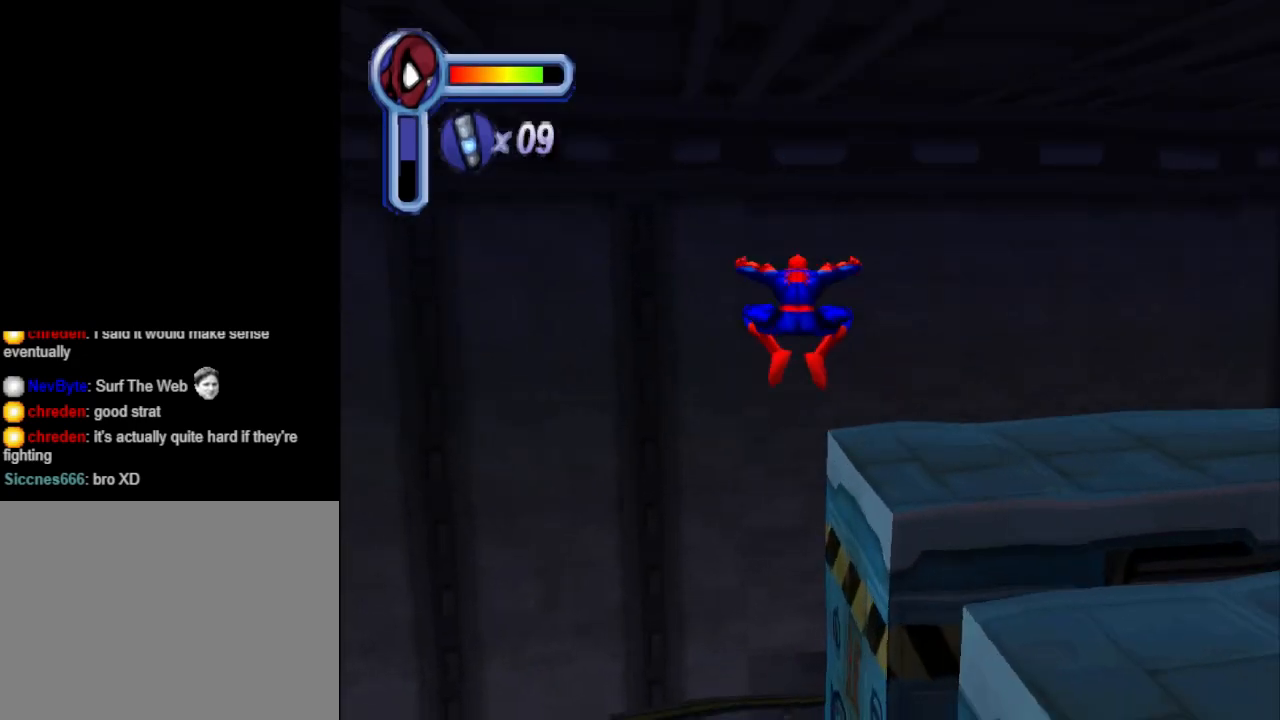
{"buttons": ["DPAD_UP"], "events": [[400, "CROSS", "up"], [400, "DPAD_LEFT", "up"]]}
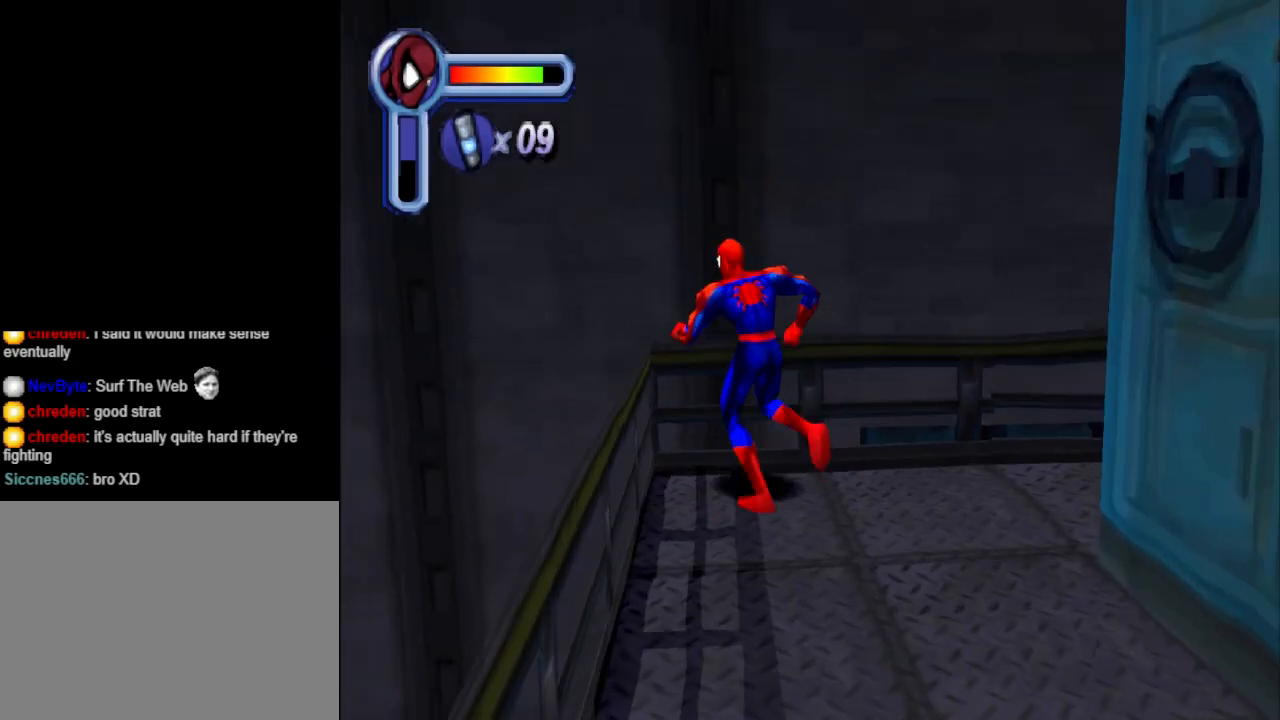
{"buttons": ["DPAD_UP"], "events": [[167, "CROSS", "down"], [500, "CROSS", "up"]]}
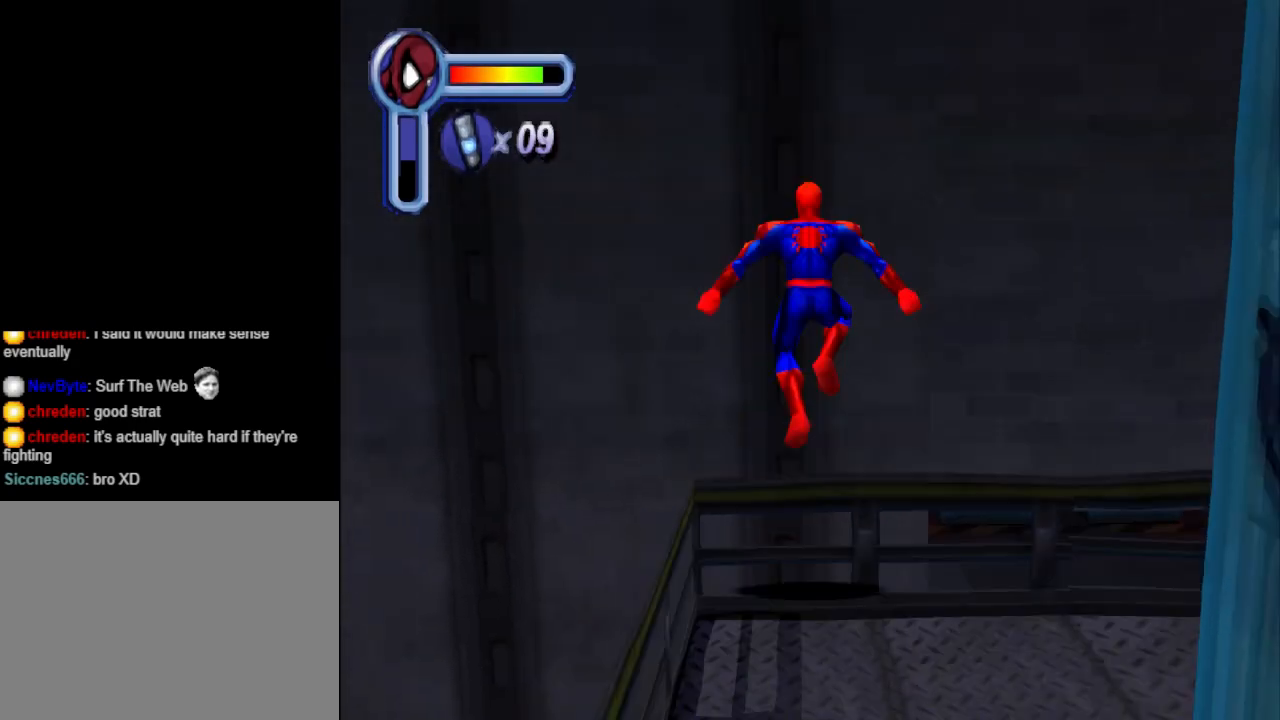
{"buttons": ["DPAD_RIGHT"], "events": [[100, "DPAD_LEFT", "down"], [133, "DPAD_LEFT", "up"], [267, "DPAD_RIGHT", "down"], [367, "DPAD_UP", "up"]]}
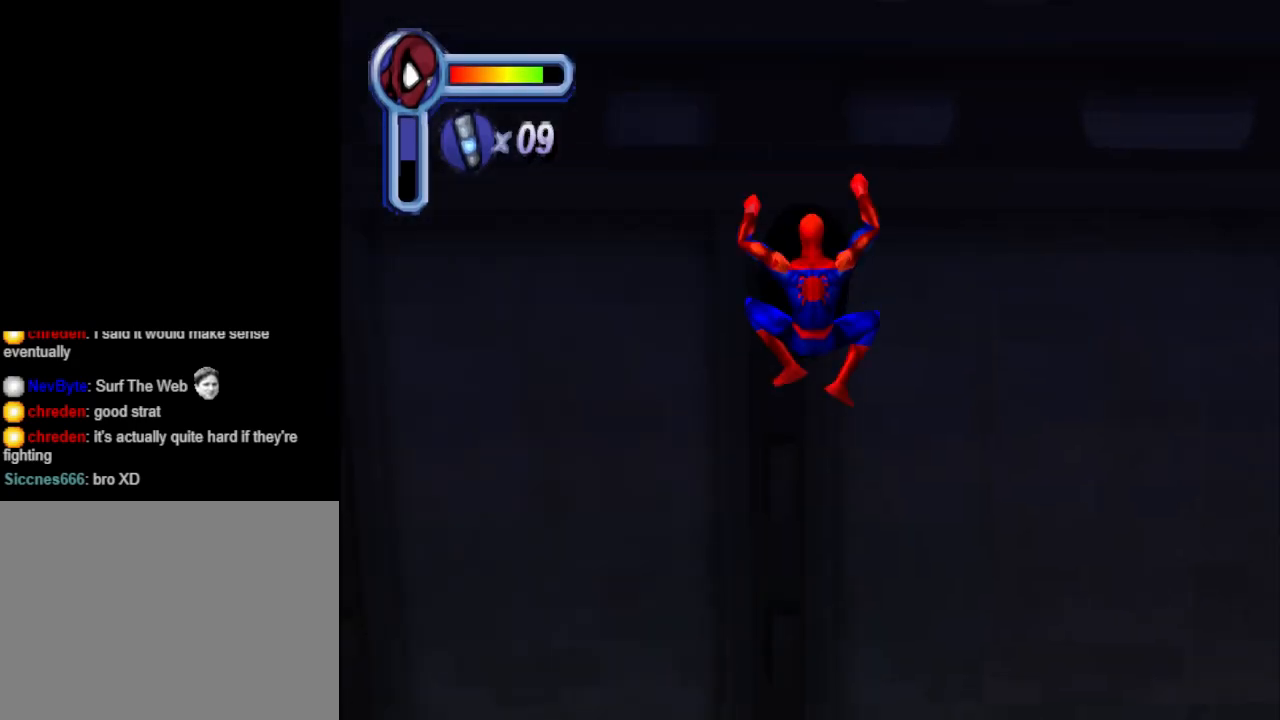
{"buttons": ["DPAD_RIGHT"], "events": [[100, "CROSS", "down"], [133, "DPAD_DOWN", "down"], [233, "DPAD_DOWN", "up"], [333, "CROSS", "up"]]}
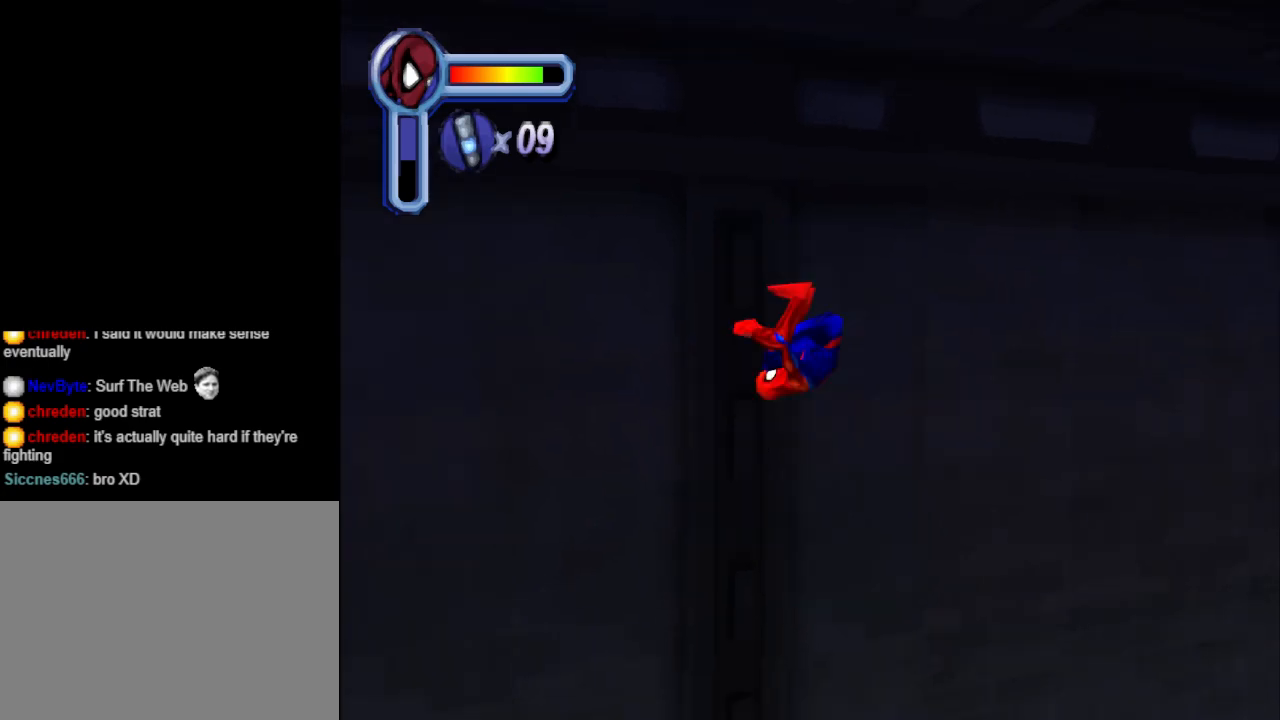
{"buttons": ["DPAD_RIGHT"], "events": [[167, "DPAD_RIGHT", "up"], [167, "DPAD_UP", "down"], [300, "DPAD_RIGHT", "down"], [500, "DPAD_UP", "up"]]}
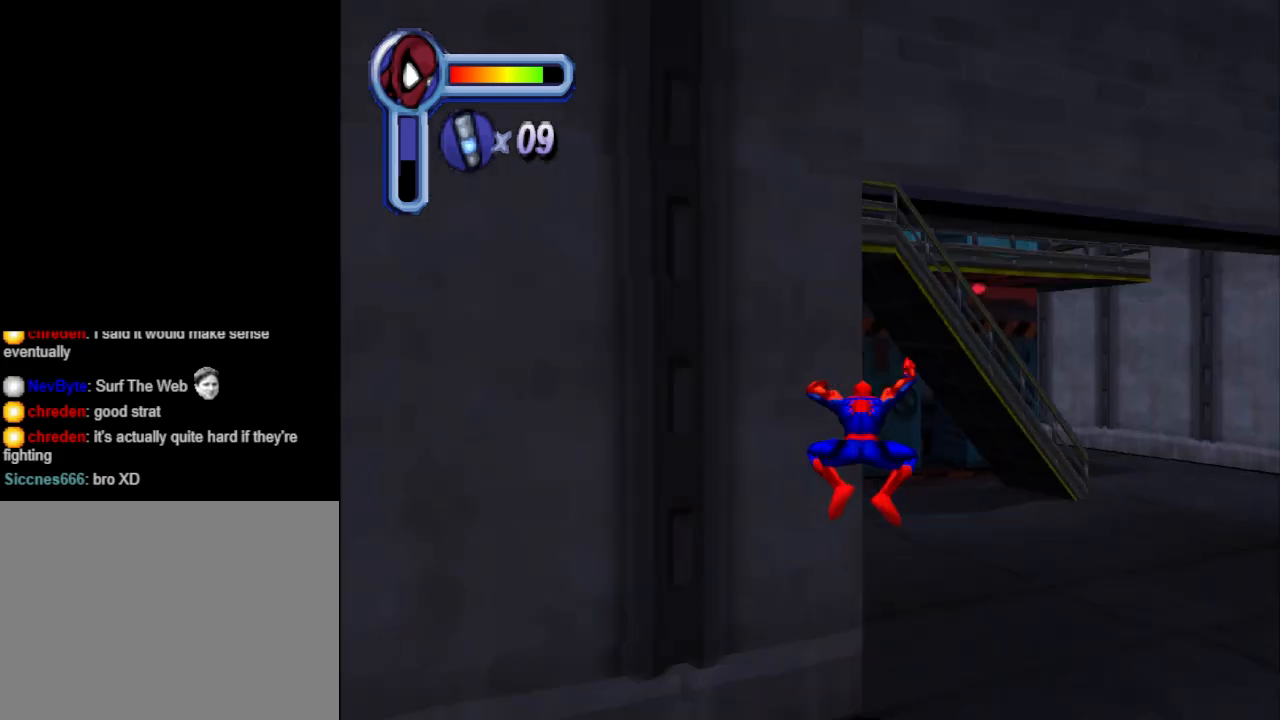
{"buttons": ["DPAD_UP"], "events": [[67, "DPAD_UP", "down"], [200, "DPAD_RIGHT", "up"]]}
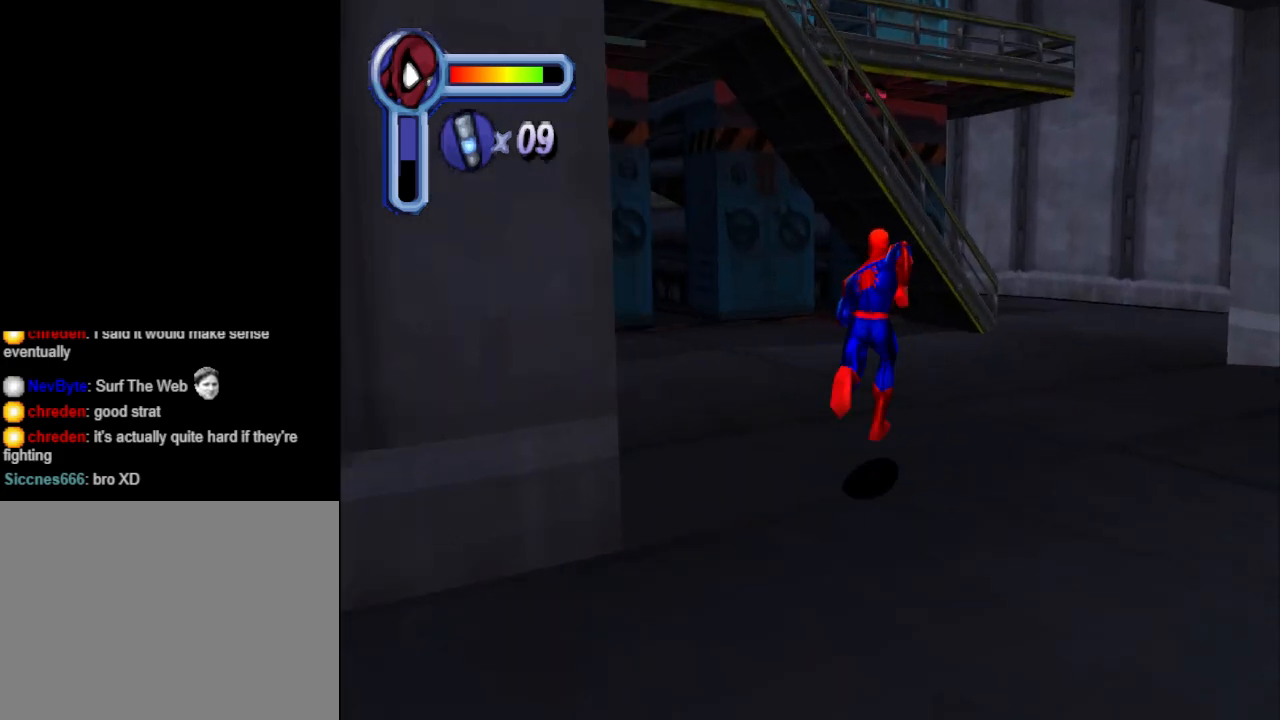
{"buttons": ["DPAD_UP", "DPAD_RIGHT"], "events": [[467, "DPAD_RIGHT", "down"]]}
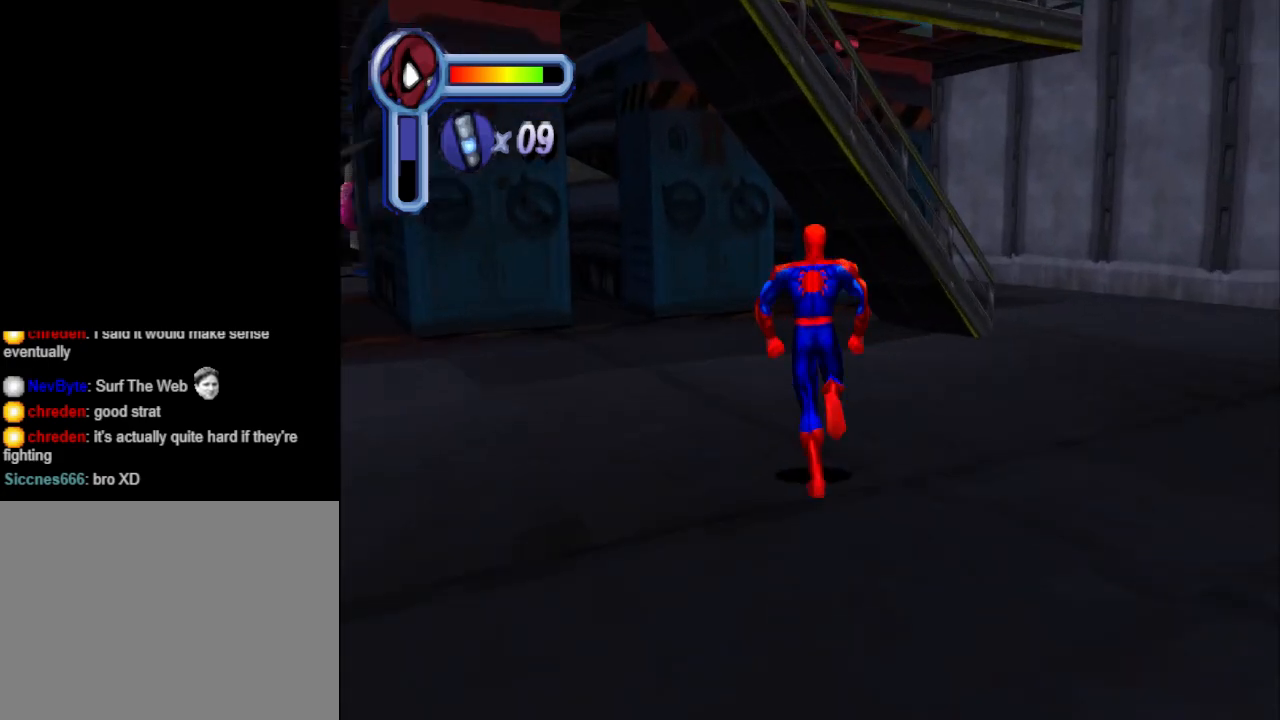
{"buttons": ["DPAD_UP"], "events": [[33, "DPAD_UP", "up"], [133, "DPAD_UP", "down"], [467, "DPAD_RIGHT", "up"]]}
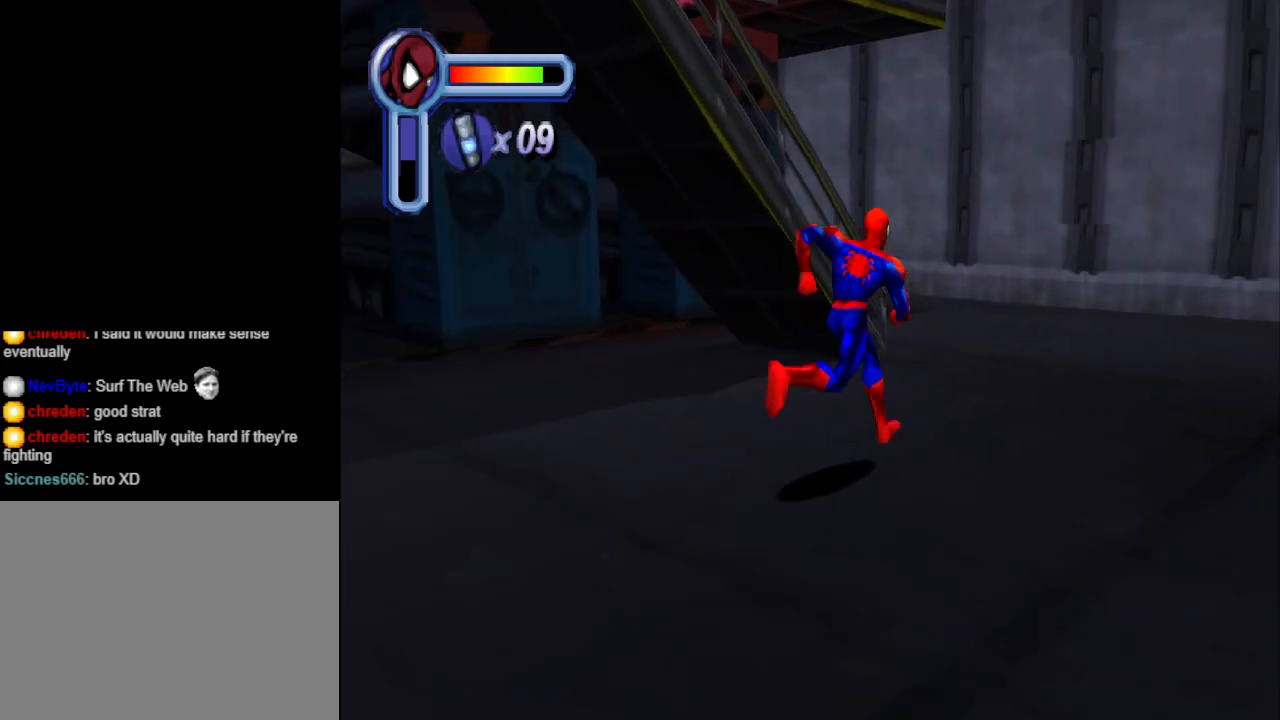
{"buttons": ["DPAD_UP"], "events": [[200, "DPAD_RIGHT", "down"], [333, "DPAD_RIGHT", "up"]]}
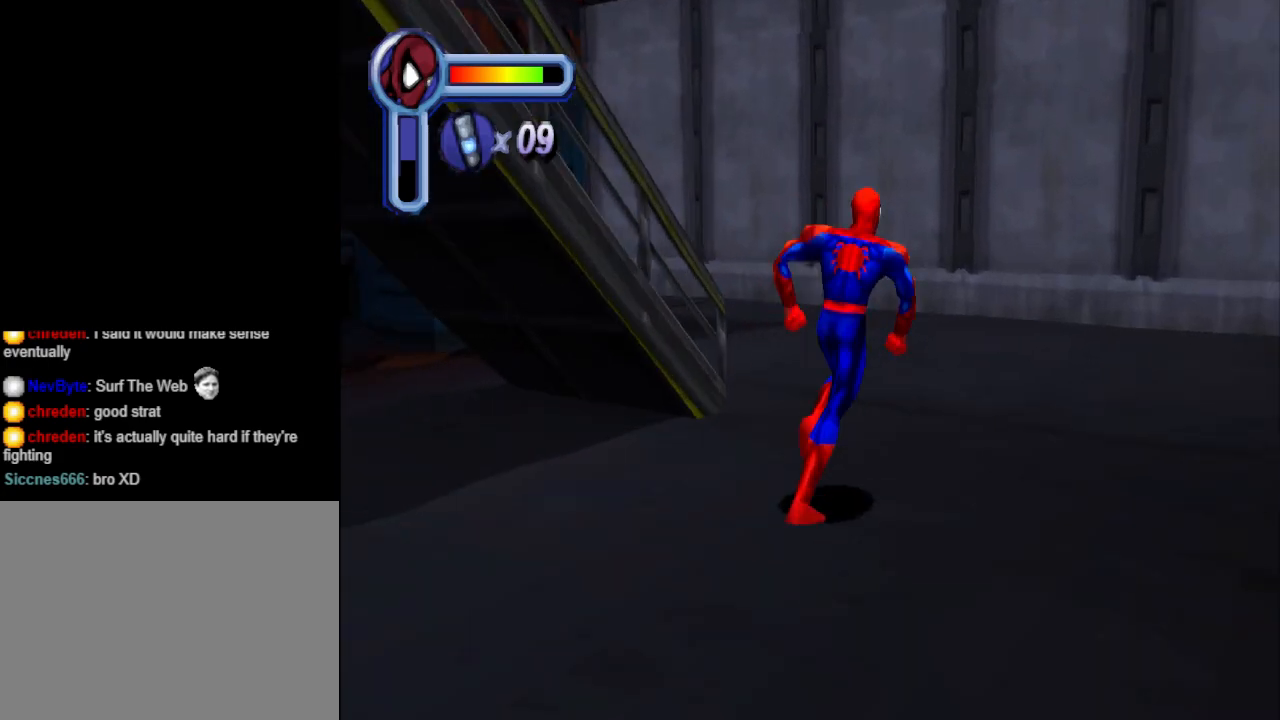
{"buttons": ["DPAD_LEFT"], "events": [[233, "DPAD_LEFT", "down"], [500, "DPAD_UP", "up"]]}
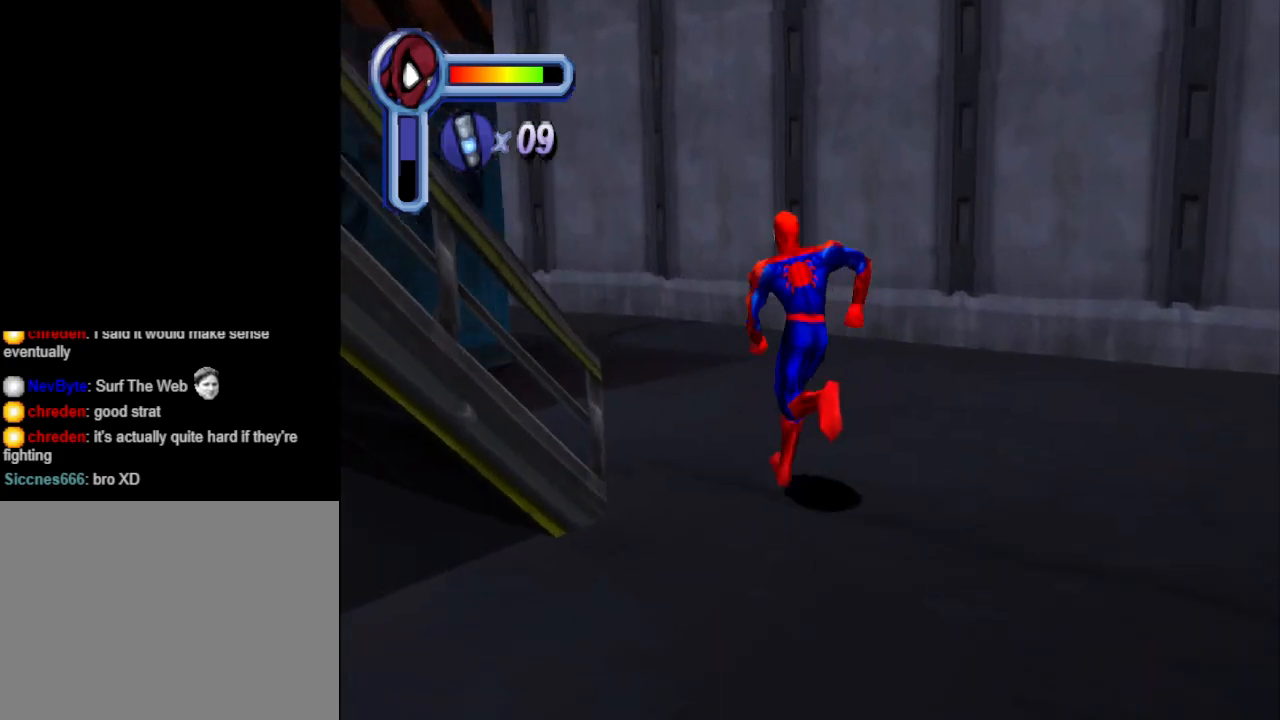
{"buttons": ["DPAD_DOWN", "DPAD_LEFT"], "events": [[100, "DPAD_DOWN", "down"]]}
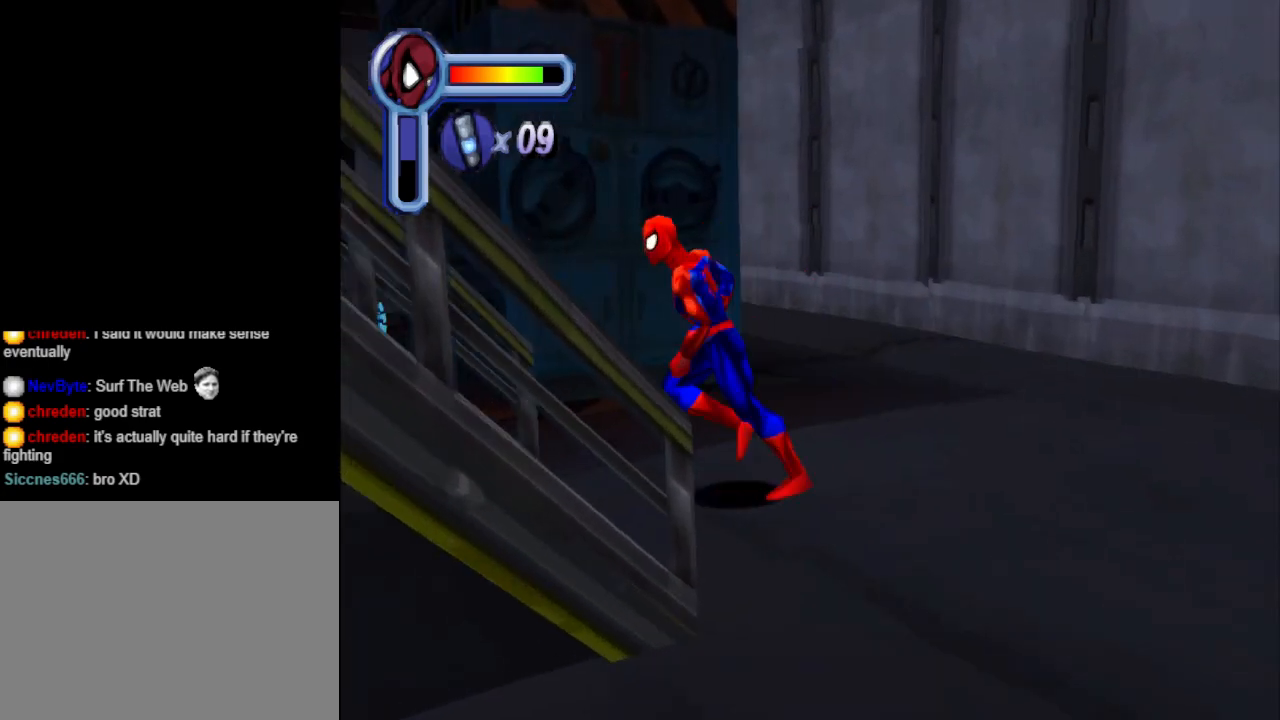
{"buttons": ["DPAD_LEFT"], "events": [[433, "DPAD_DOWN", "up"]]}
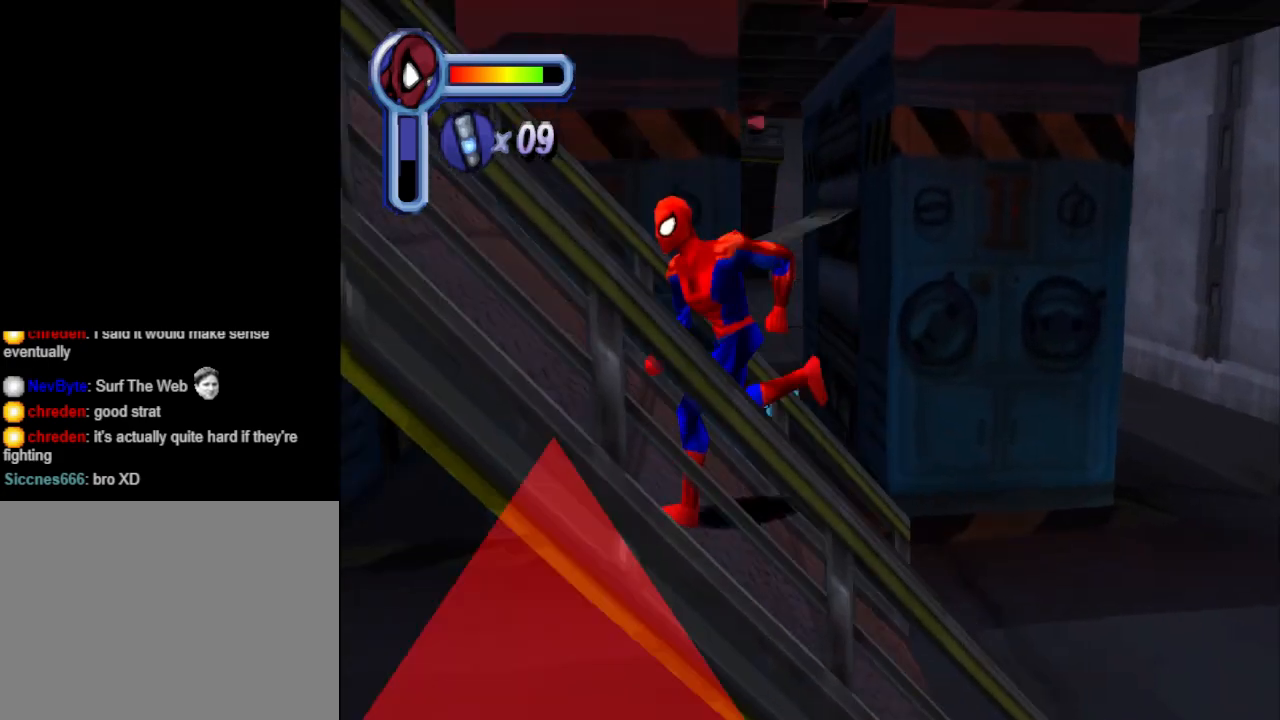
{"buttons": ["DPAD_LEFT"], "events": []}
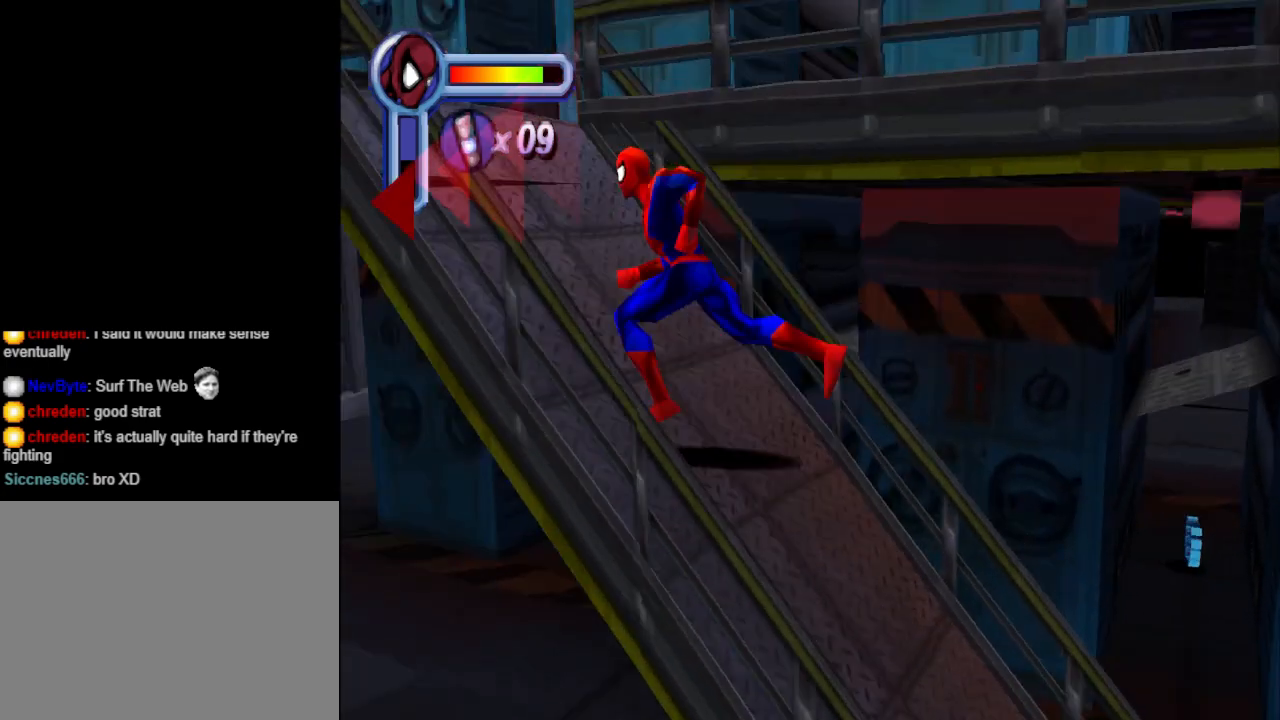
{"buttons": ["DPAD_UP"], "events": [[100, "DPAD_UP", "down"], [167, "DPAD_LEFT", "up"]]}
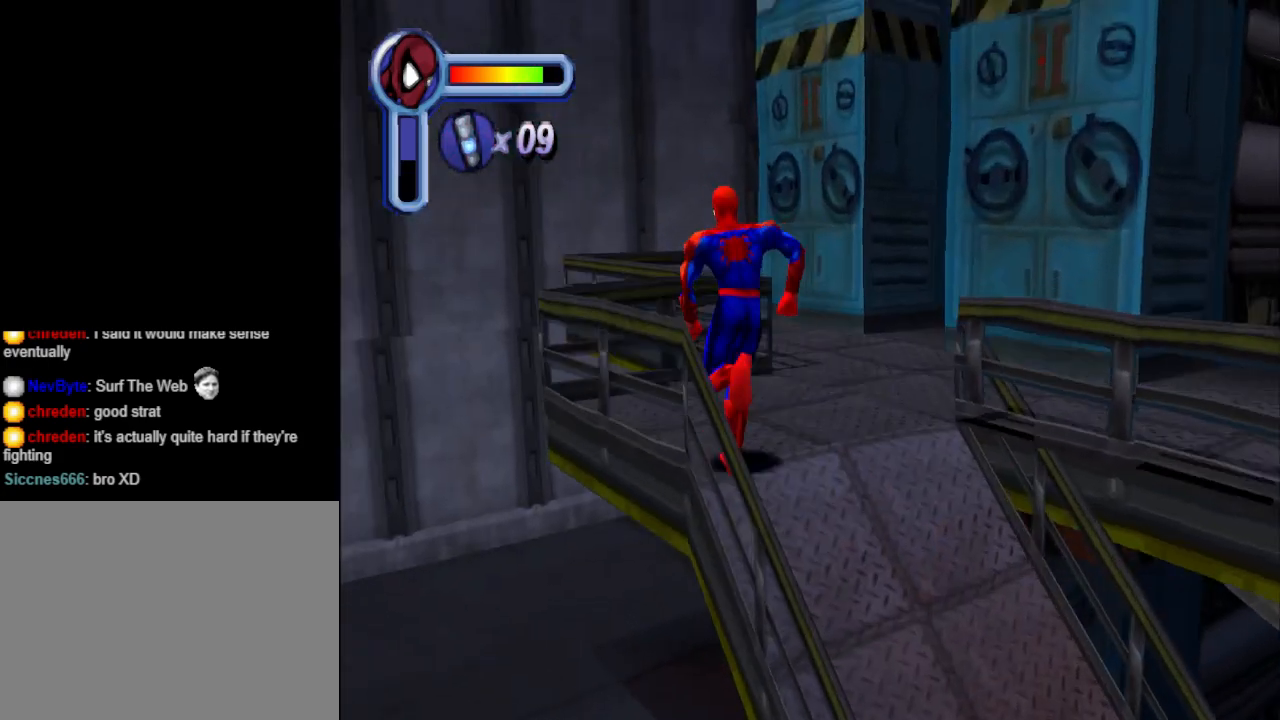
{"buttons": ["DPAD_RIGHT"], "events": [[133, "DPAD_RIGHT", "down"], [233, "DPAD_UP", "up"]]}
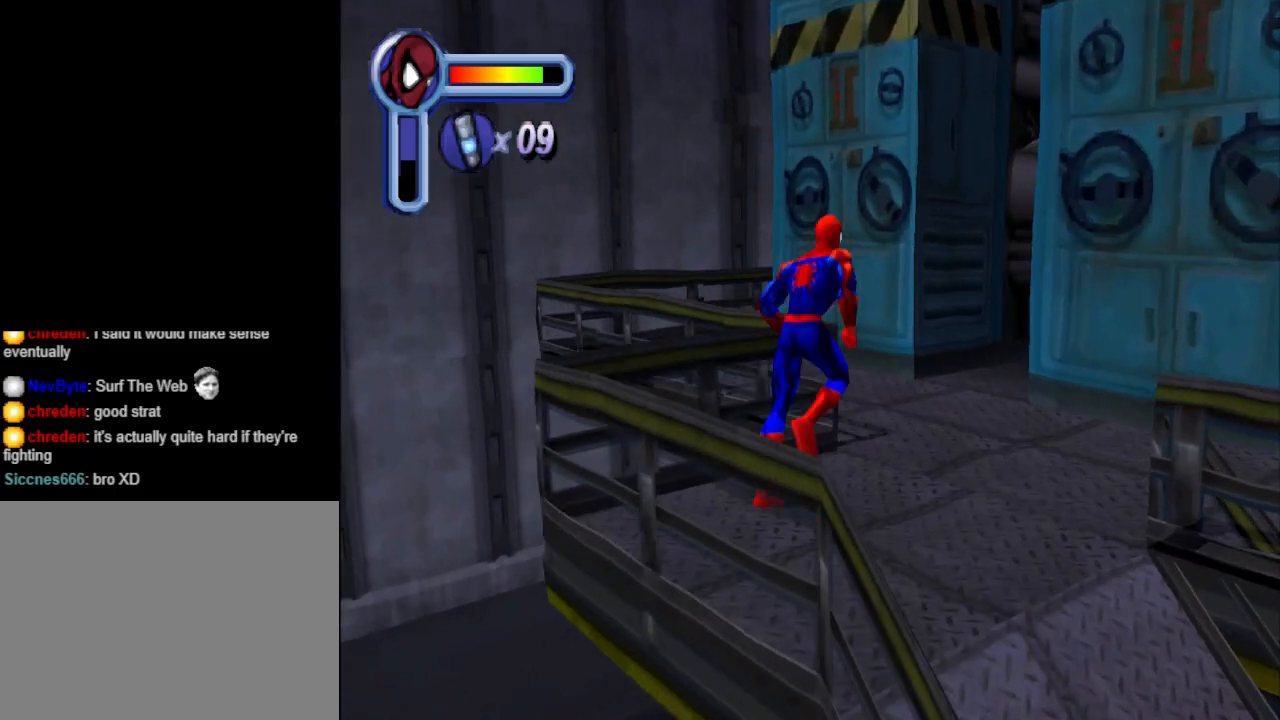
{"buttons": ["DPAD_DOWN", "DPAD_RIGHT"], "events": [[33, "DPAD_DOWN", "down"], [200, "CROSS", "down"], [400, "CROSS", "up"]]}
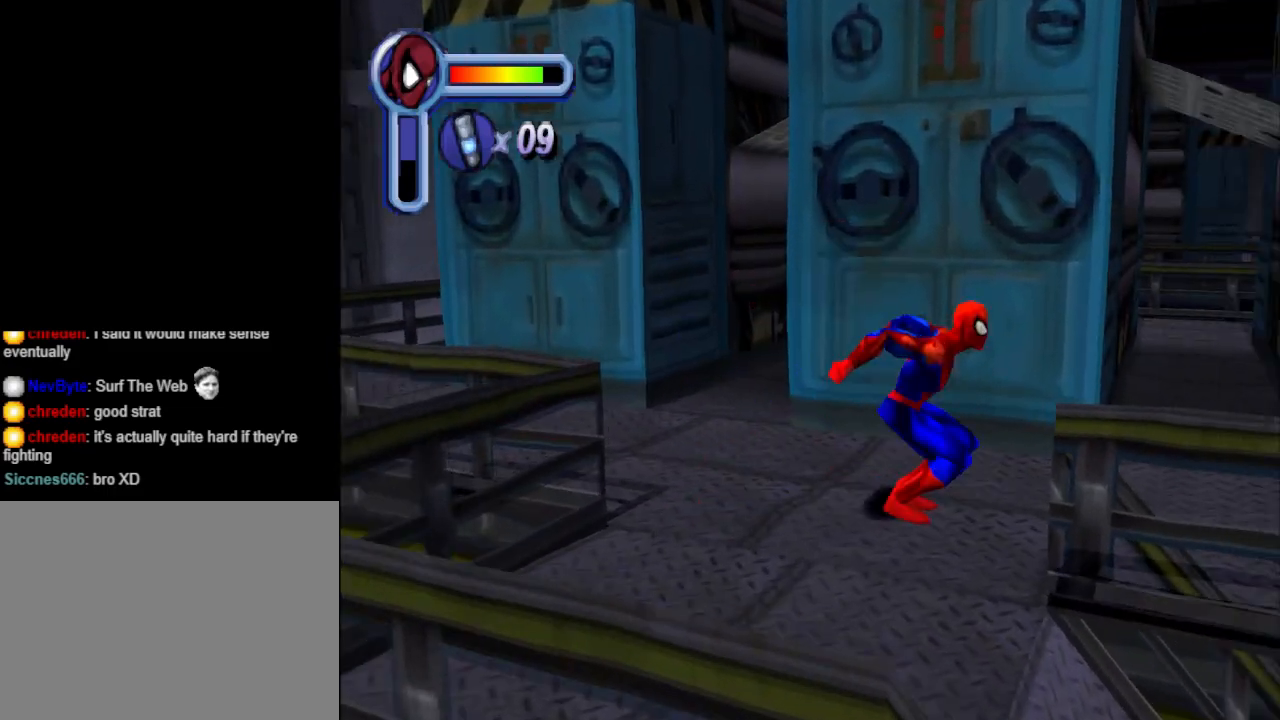
{"buttons": ["DPAD_DOWN", "DPAD_RIGHT"], "events": []}
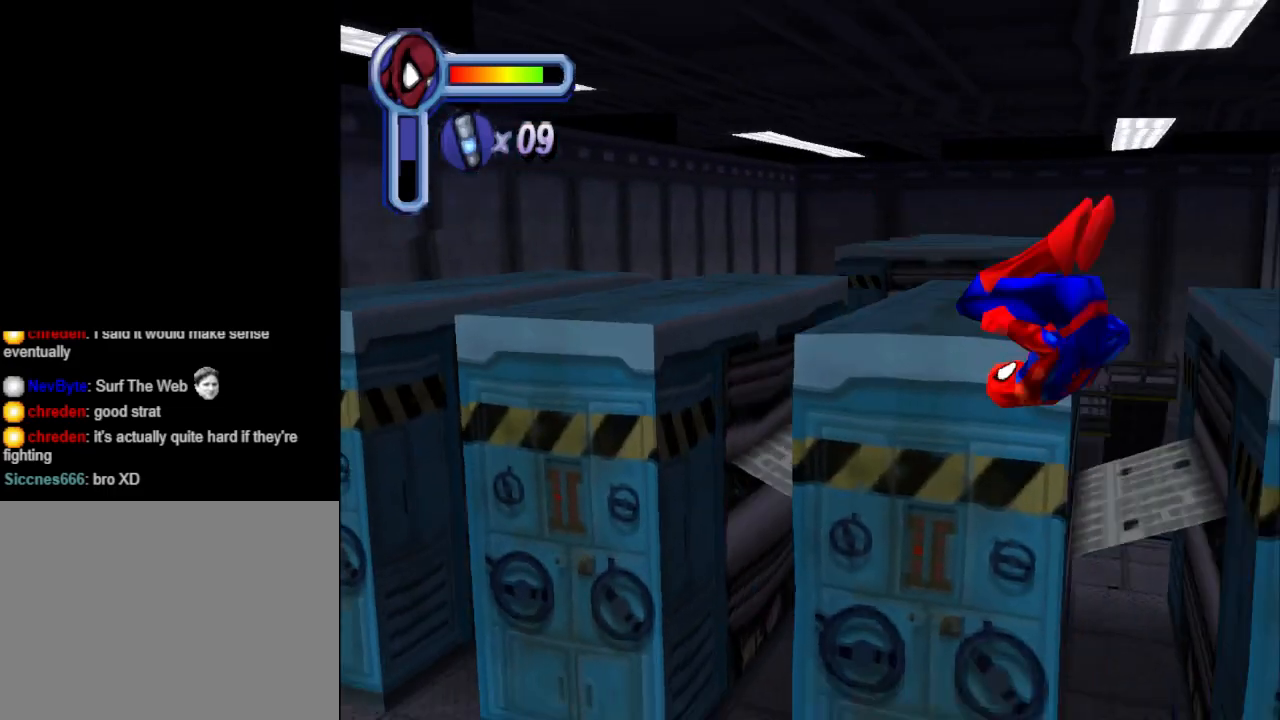
{"buttons": ["DPAD_DOWN", "DPAD_LEFT"], "events": [[200, "DPAD_RIGHT", "up"], [433, "DPAD_LEFT", "down"]]}
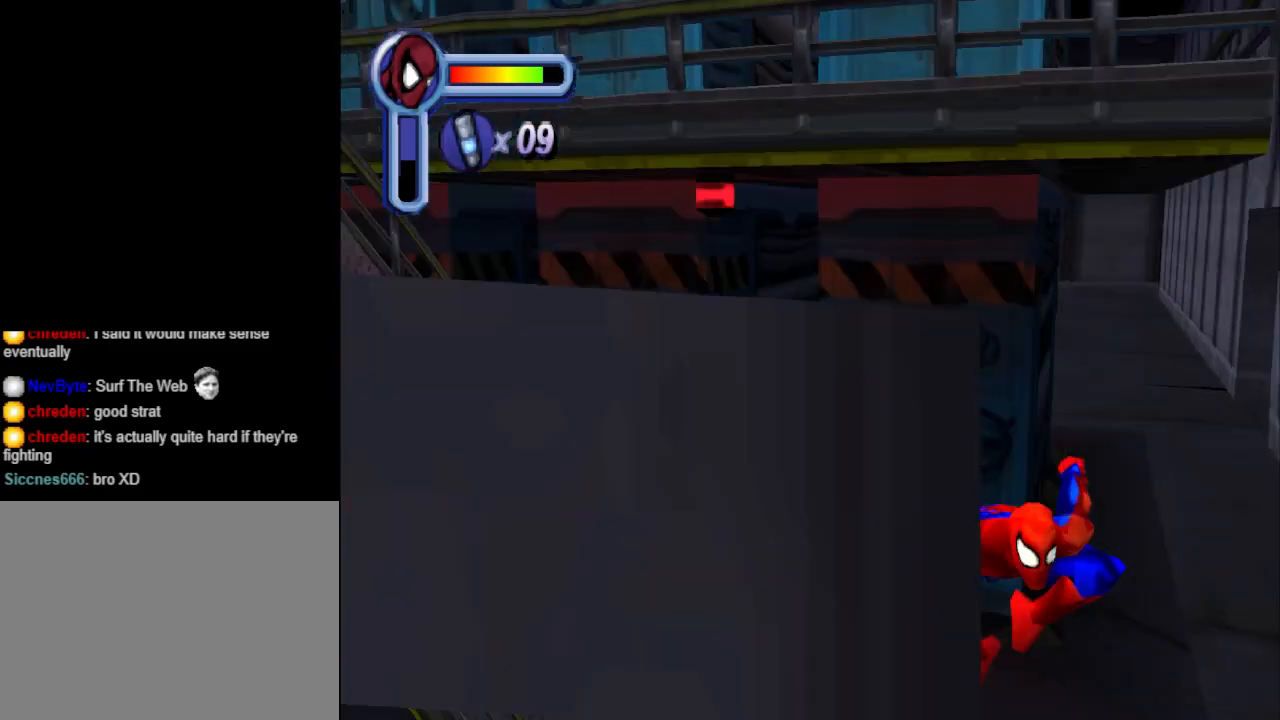
{"buttons": ["DPAD_UP", "DPAD_RIGHT"], "events": [[33, "DPAD_DOWN", "up"], [167, "DPAD_UP", "down"], [267, "DPAD_LEFT", "up"], [433, "DPAD_RIGHT", "down"]]}
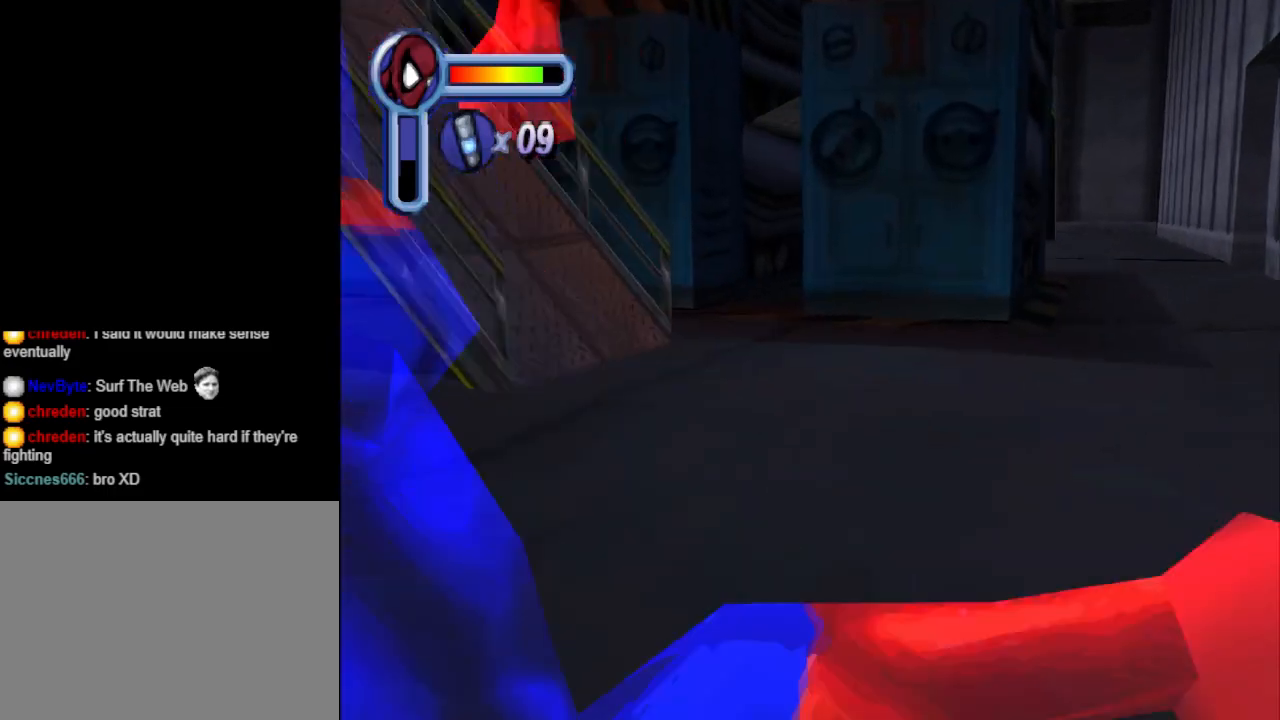
{"buttons": ["DPAD_UP"], "events": [[233, "DPAD_RIGHT", "up"]]}